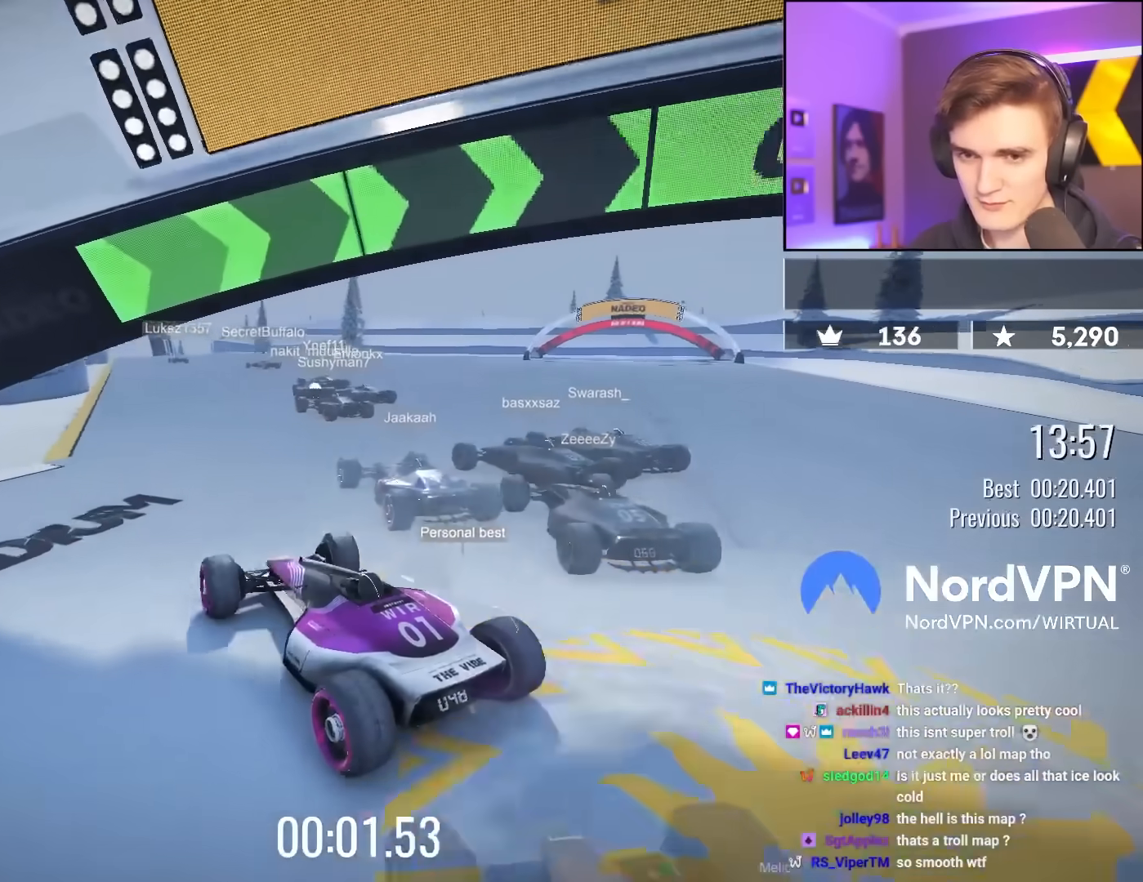
Gameplay with keyboard; each line is a JSON object with the keys held at the frame after it. "events" lists presses ("down") and releases ("up") of "brake", "down", "left", "right" and "up" between this image and that frame as [ms after this image, input, new state], when the widget could be followed in between. No other keys are recorded. Mouse input is not recorded. Key names are as the overlay labels them; some are game actions (e.g. jump) rather than physical keys.
{"keys": ["up"], "events": [[33, "right", "up"], [267, "right", "down"], [367, "right", "up"]]}
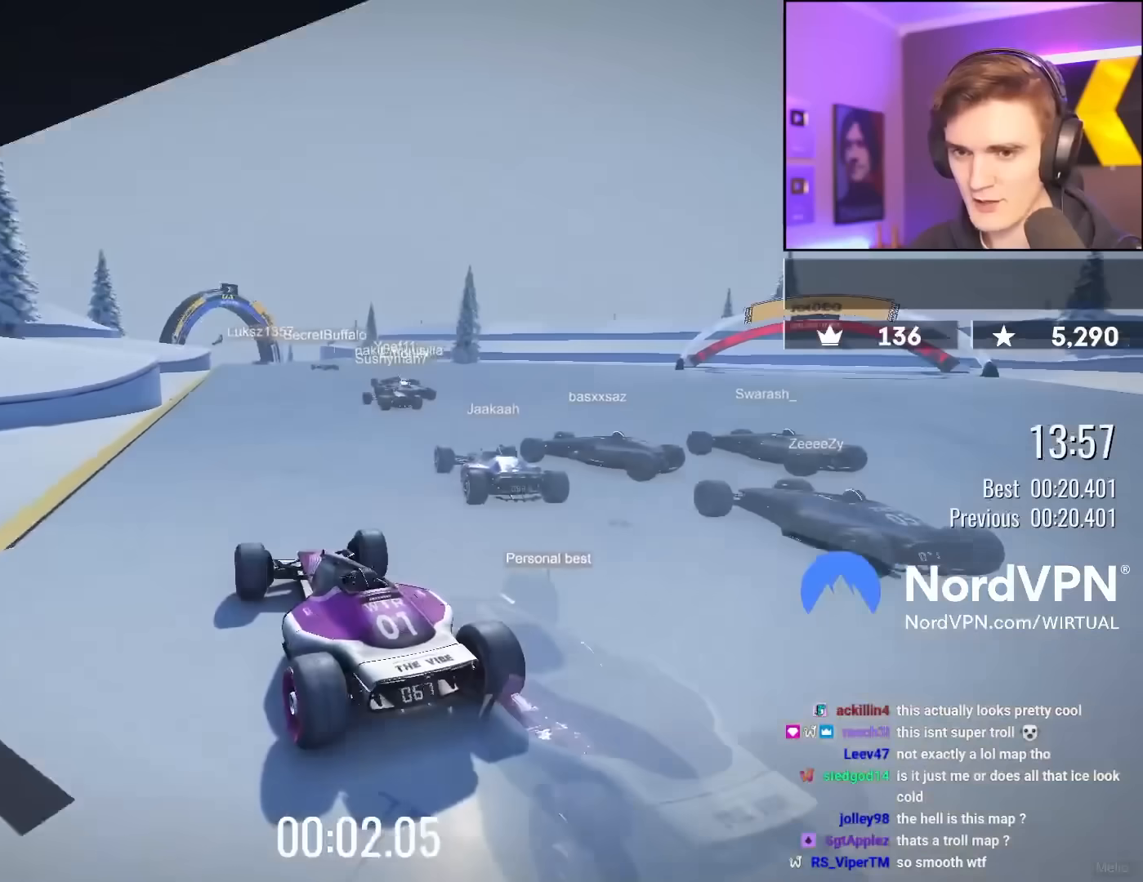
{"keys": ["up"], "events": []}
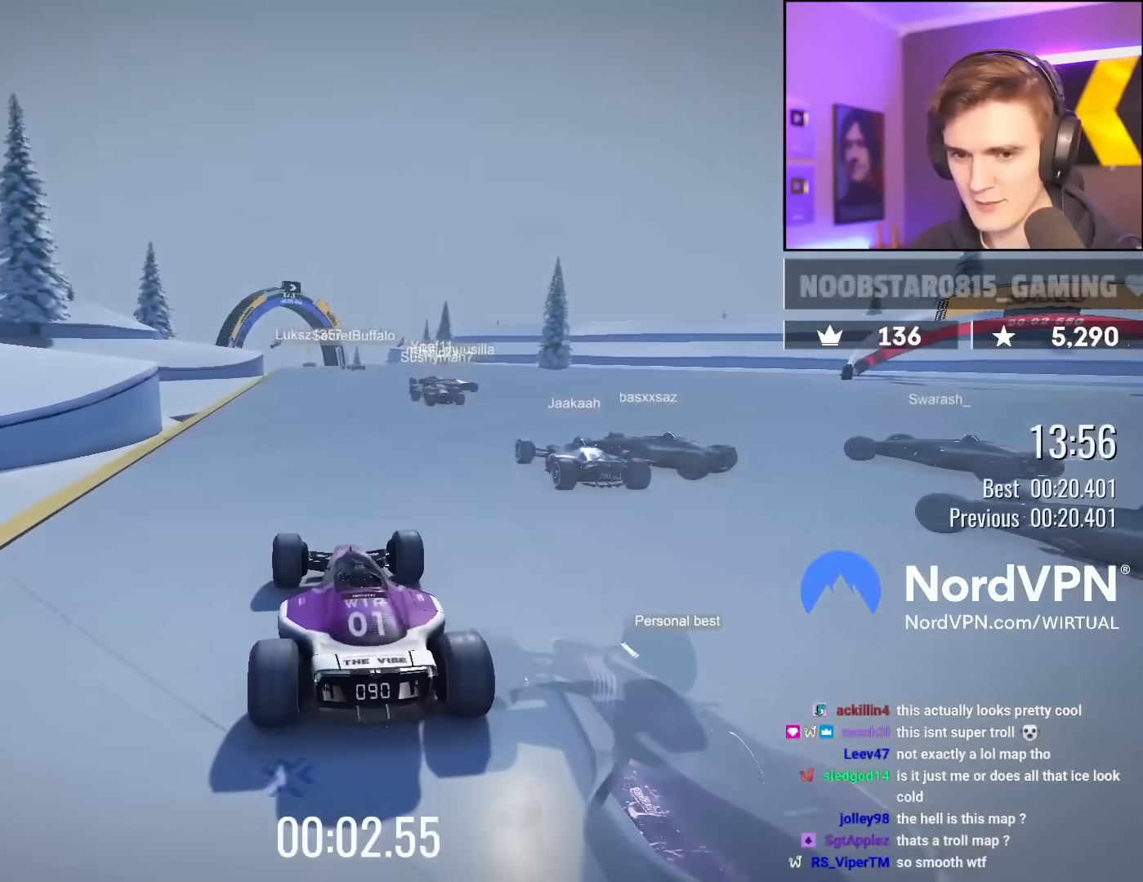
{"keys": ["up"], "events": [[217, "left", "down"], [300, "left", "up"]]}
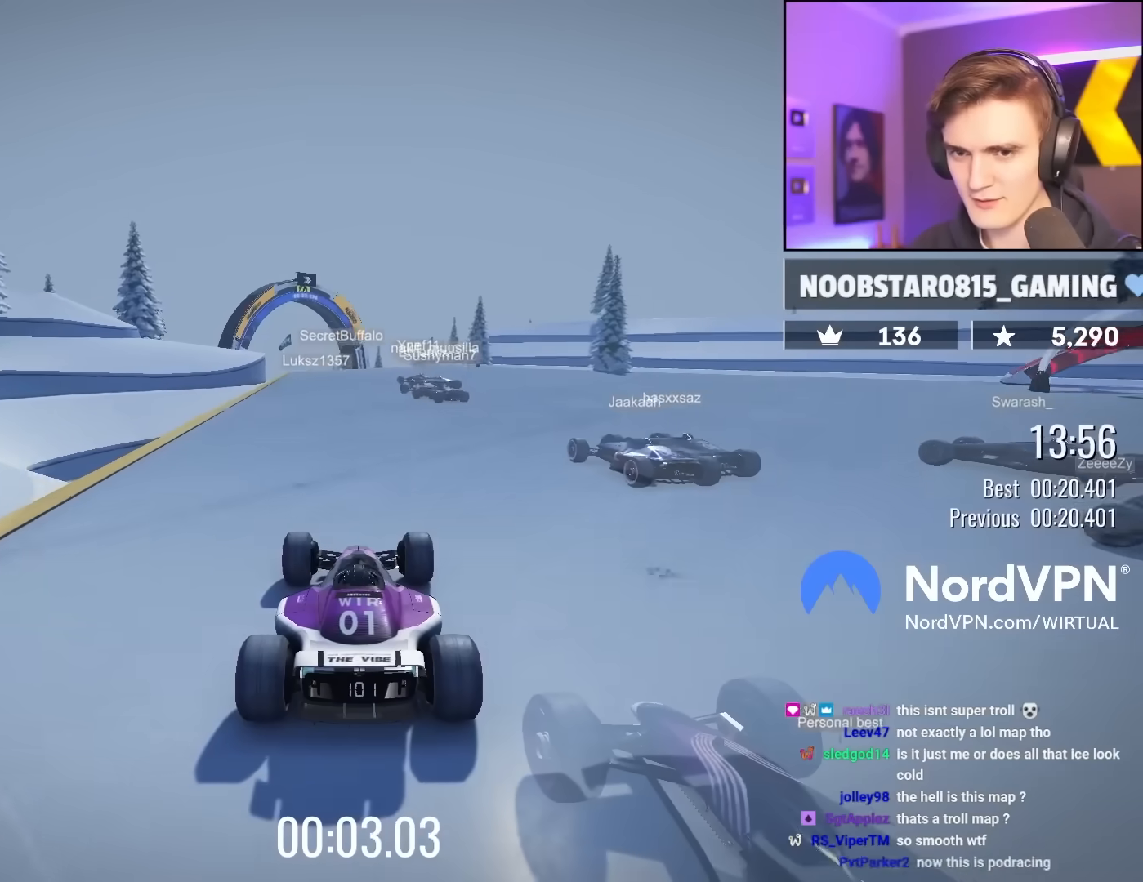
{"keys": ["up"], "events": [[133, "left", "down"], [233, "left", "up"]]}
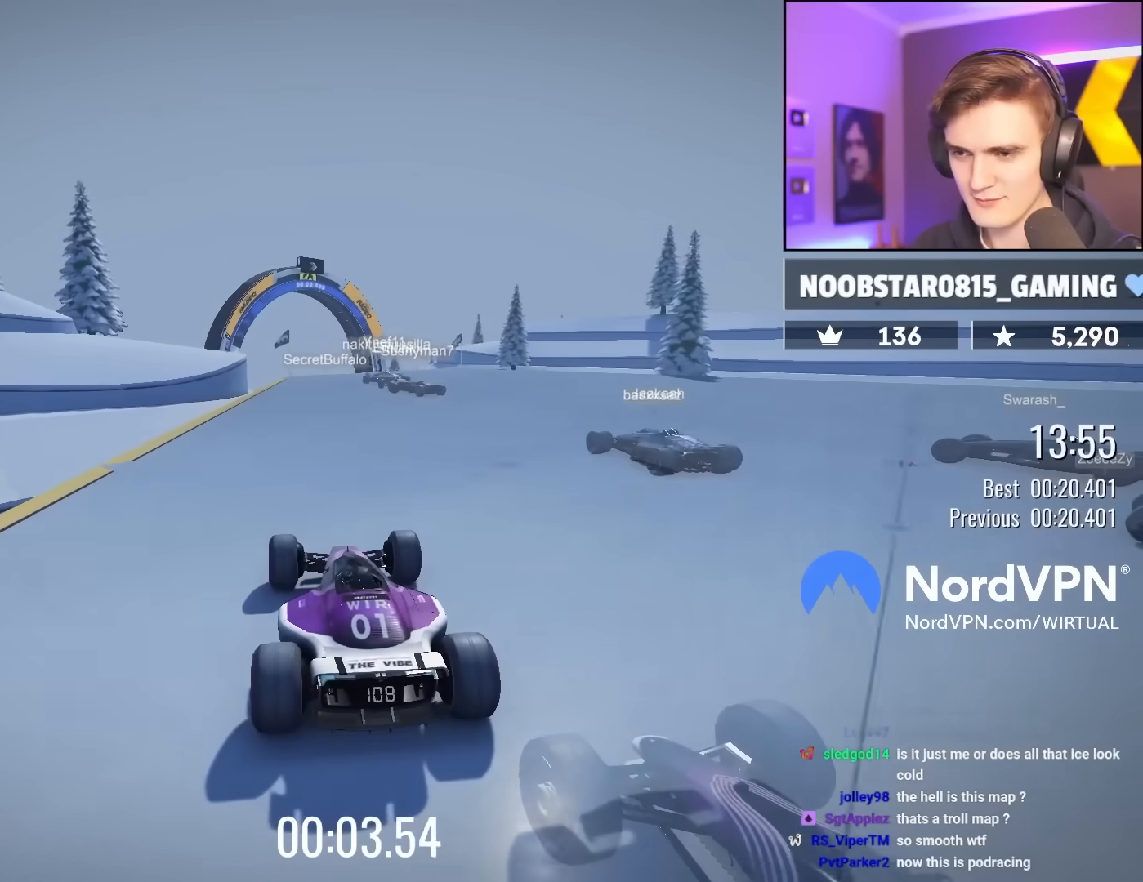
{"keys": ["up"], "events": [[383, "right", "down"], [433, "right", "up"]]}
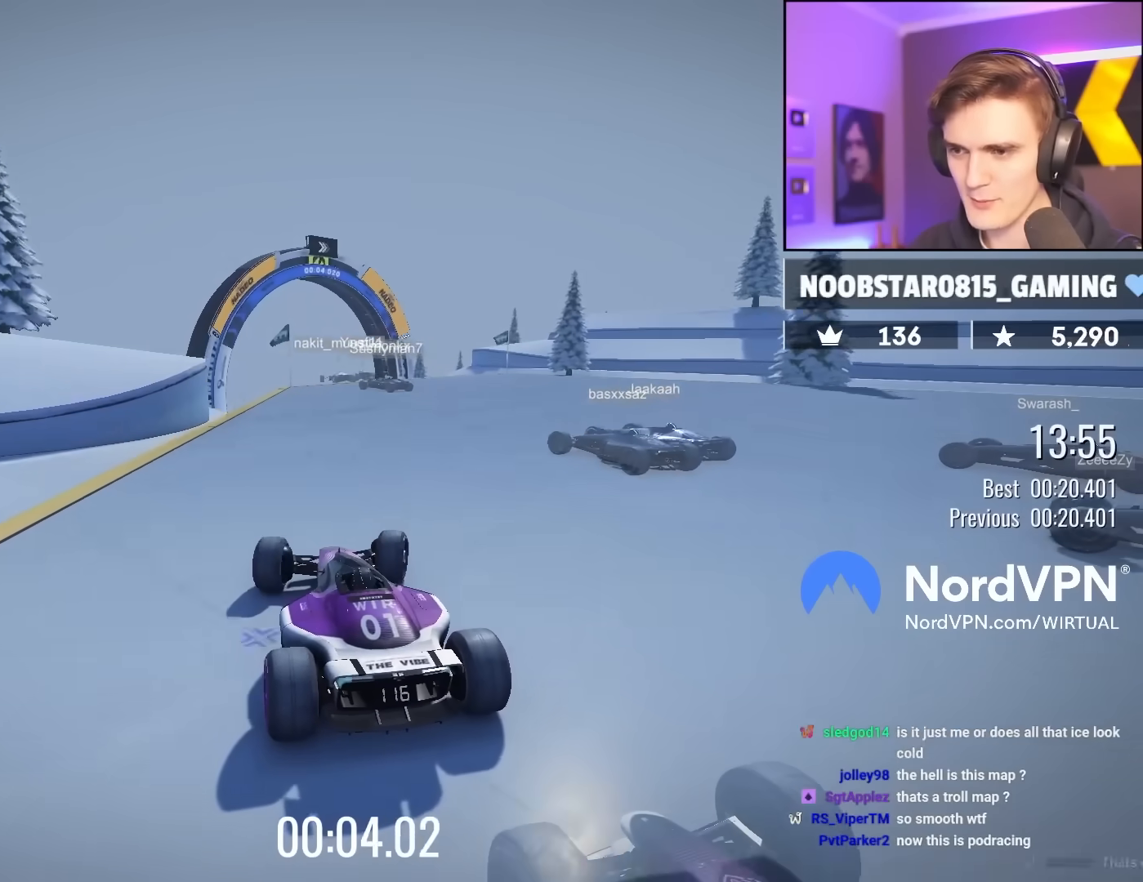
{"keys": ["up"], "events": []}
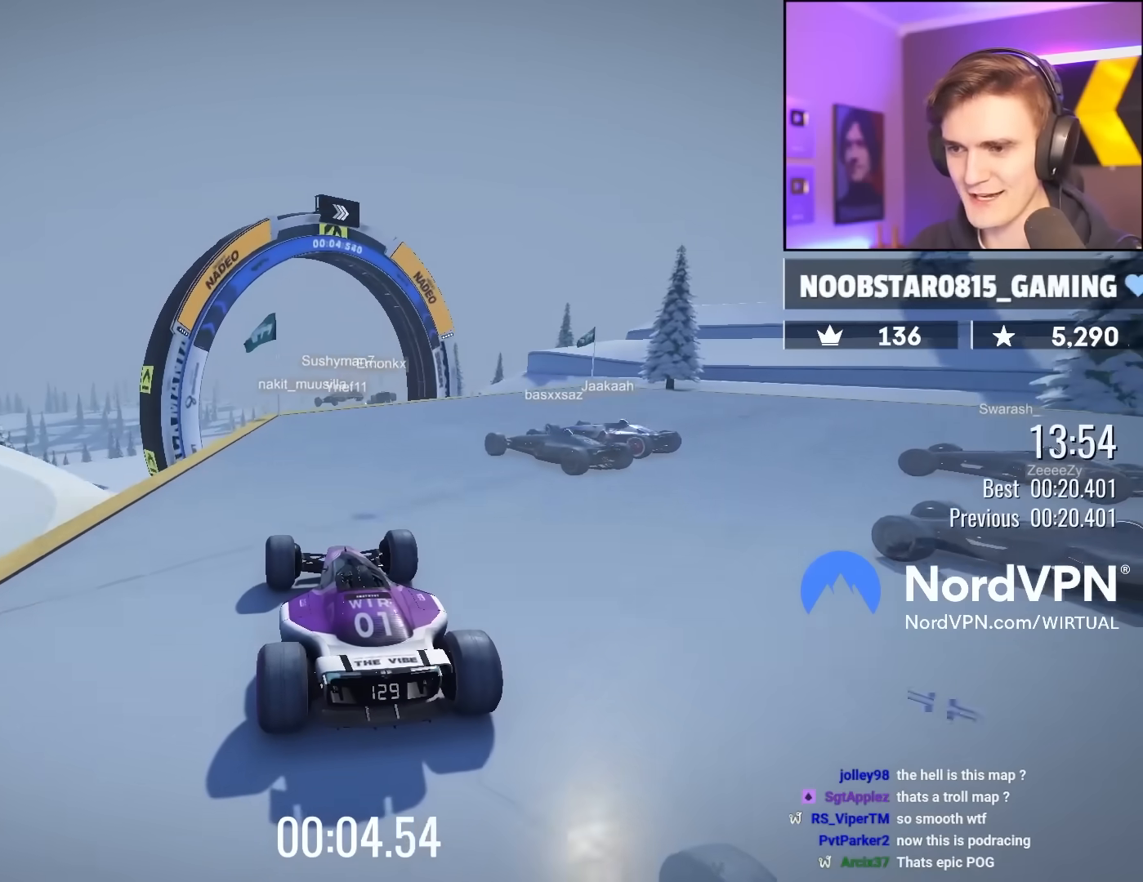
{"keys": ["up"], "events": [[417, "left", "down"], [467, "left", "up"]]}
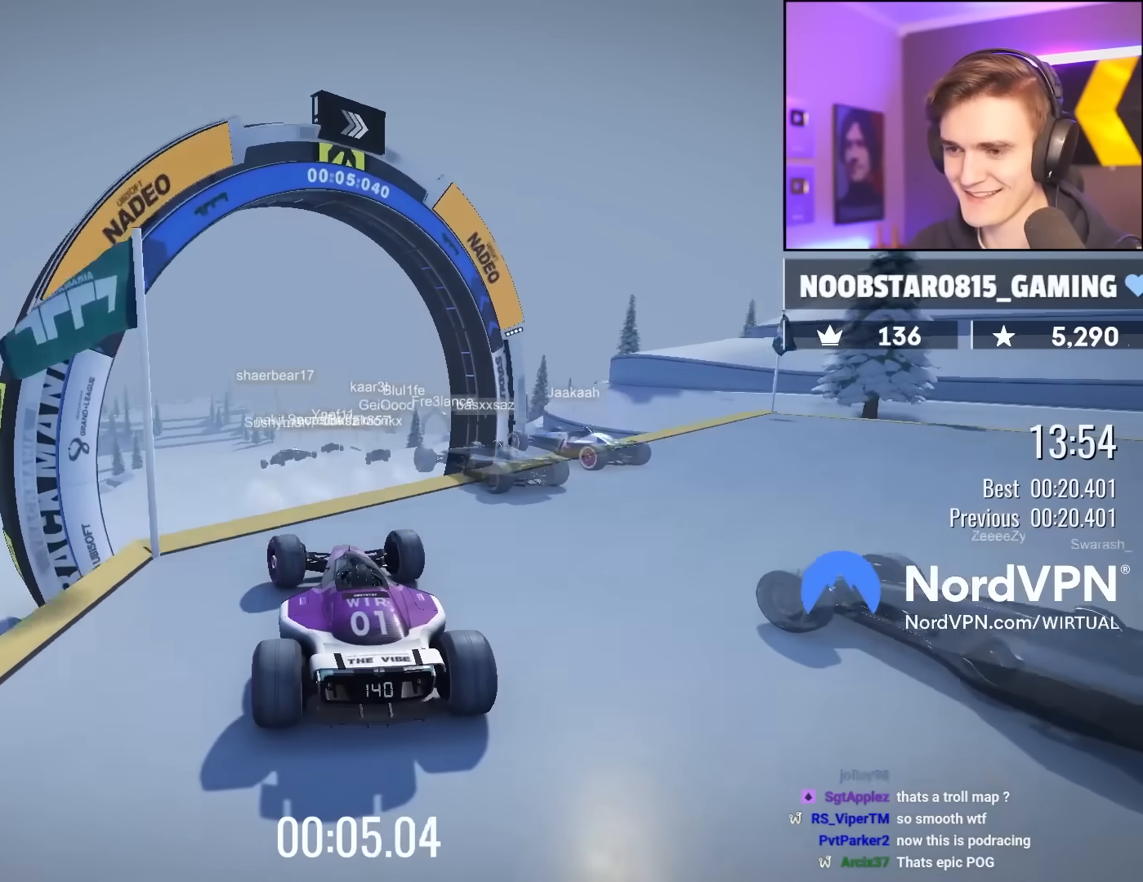
{"keys": ["up"], "events": [[100, "right", "down"], [150, "right", "up"], [233, "brake", "down"], [333, "brake", "up"], [383, "left", "down"], [483, "left", "up"]]}
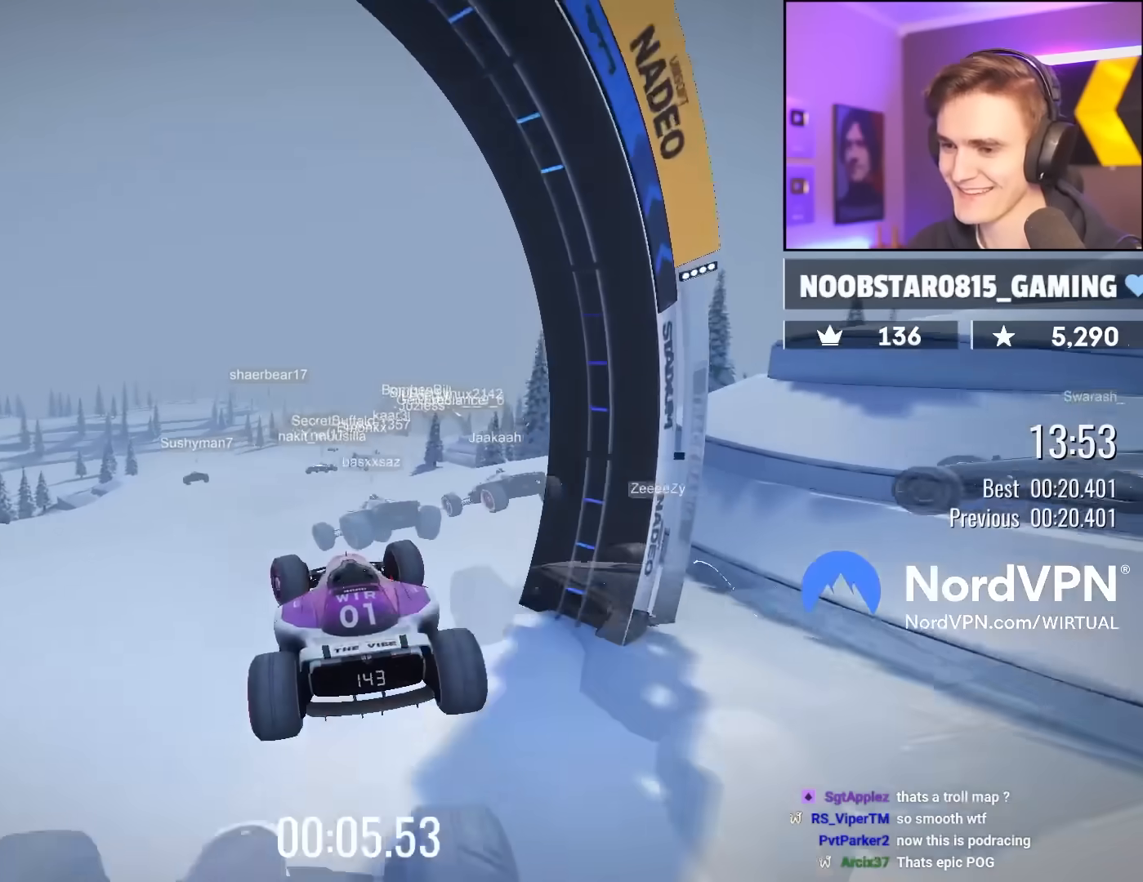
{"keys": ["up"], "events": [[300, "right", "down"], [450, "right", "up"]]}
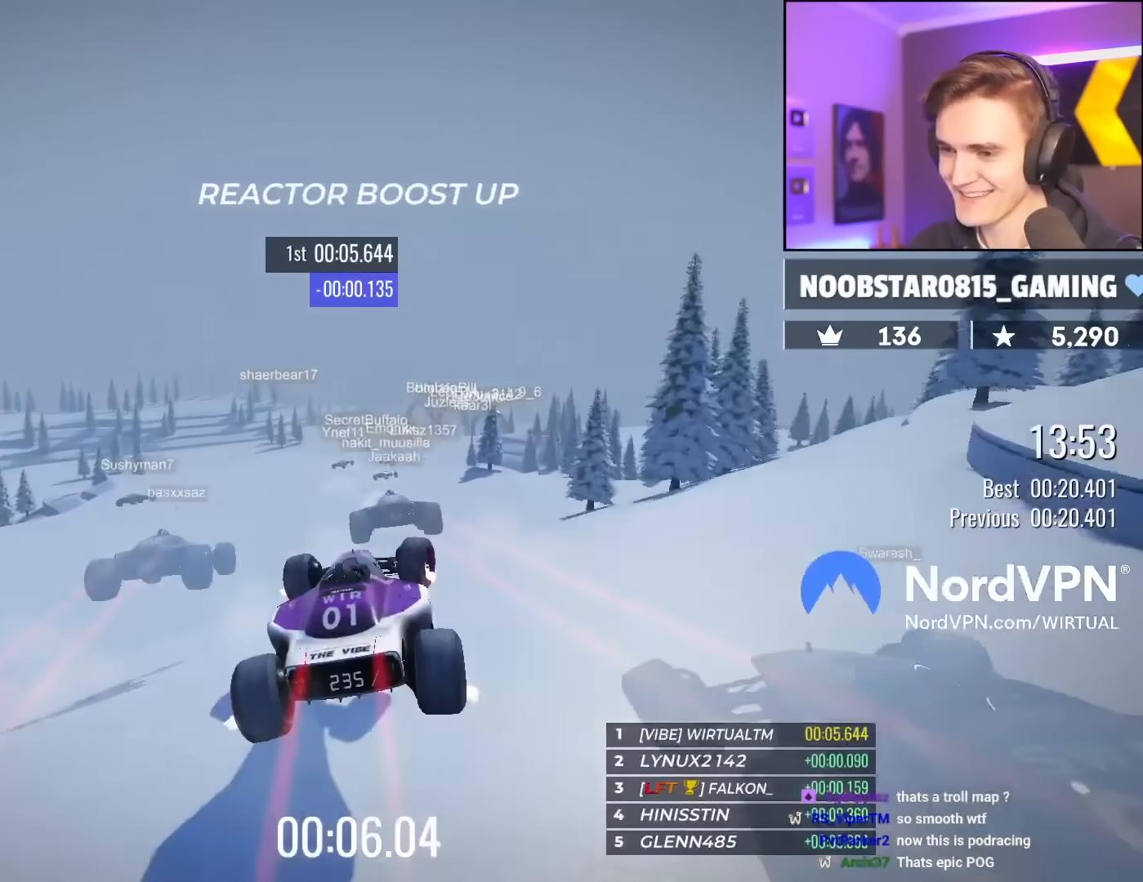
{"keys": ["up"], "events": []}
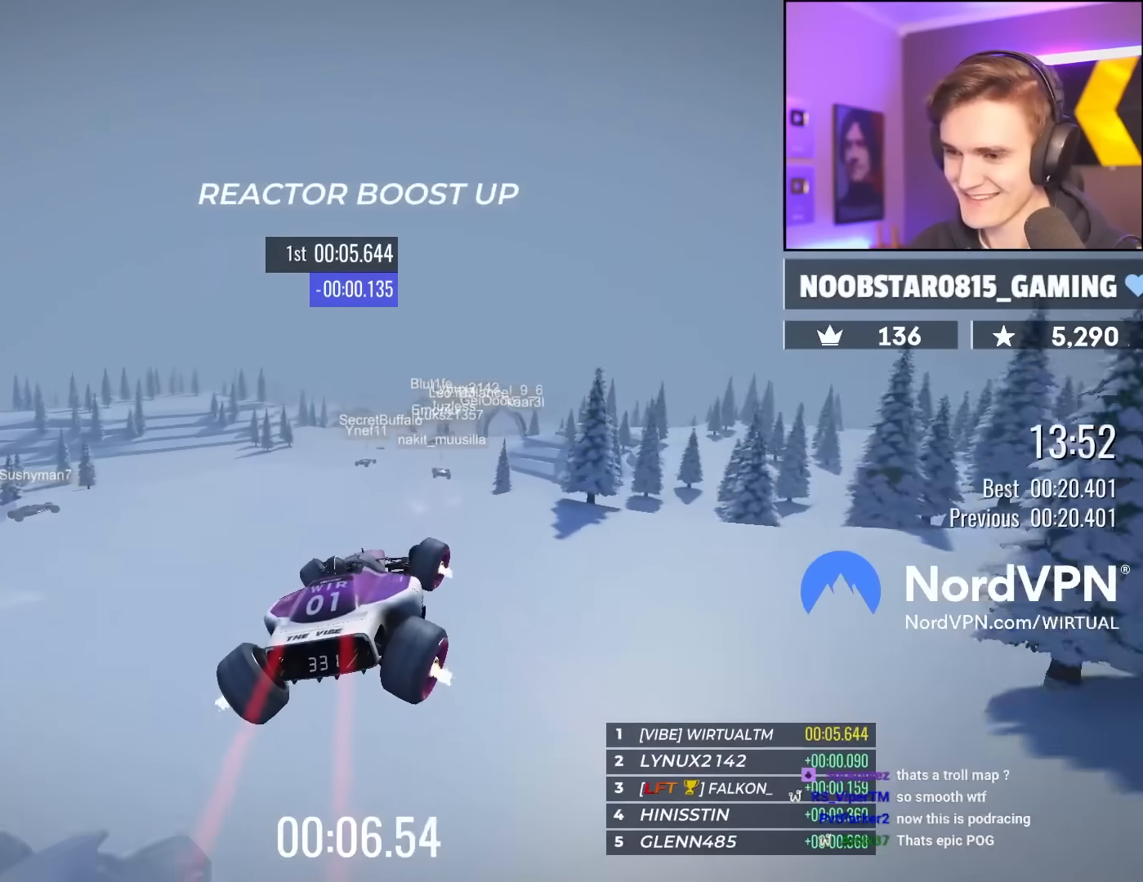
{"keys": ["up"], "events": [[150, "right", "down"], [333, "right", "up"]]}
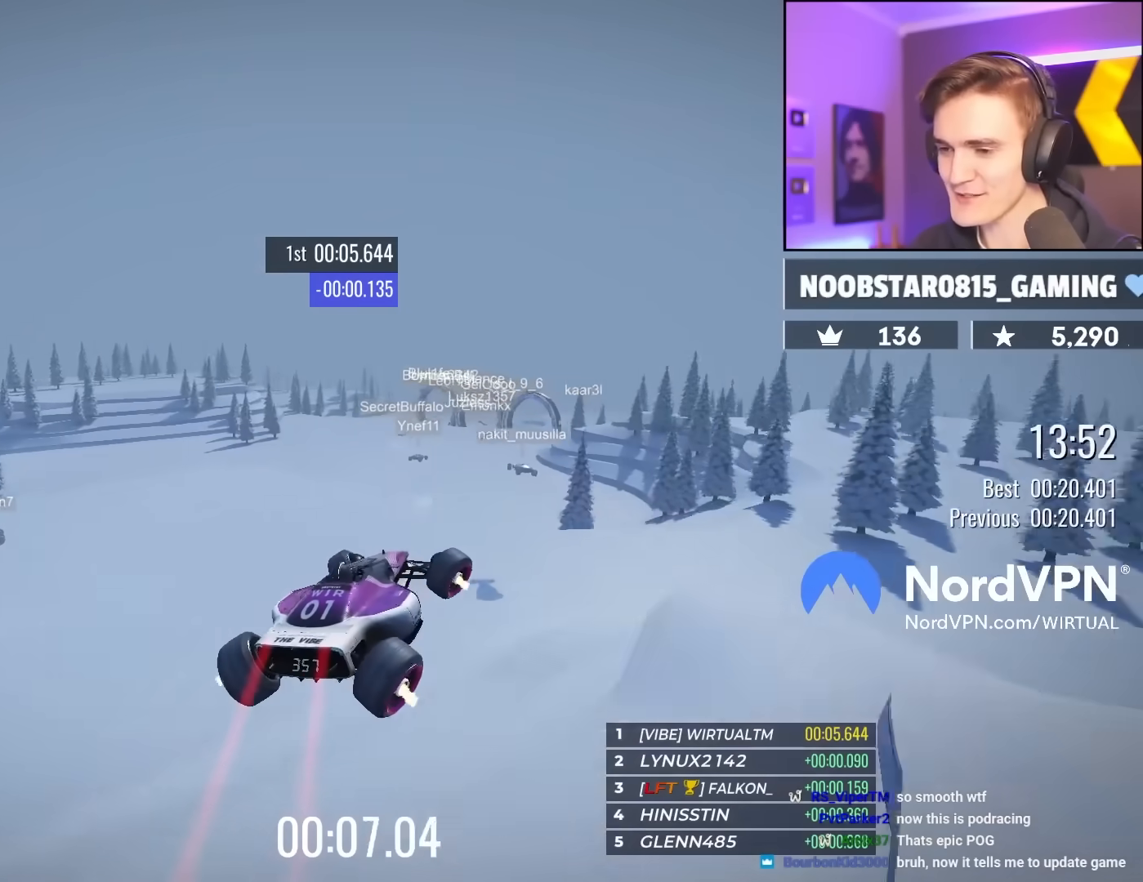
{"keys": ["up"], "events": [[167, "right", "down"], [217, "right", "up"], [300, "left", "down"], [400, "left", "up"]]}
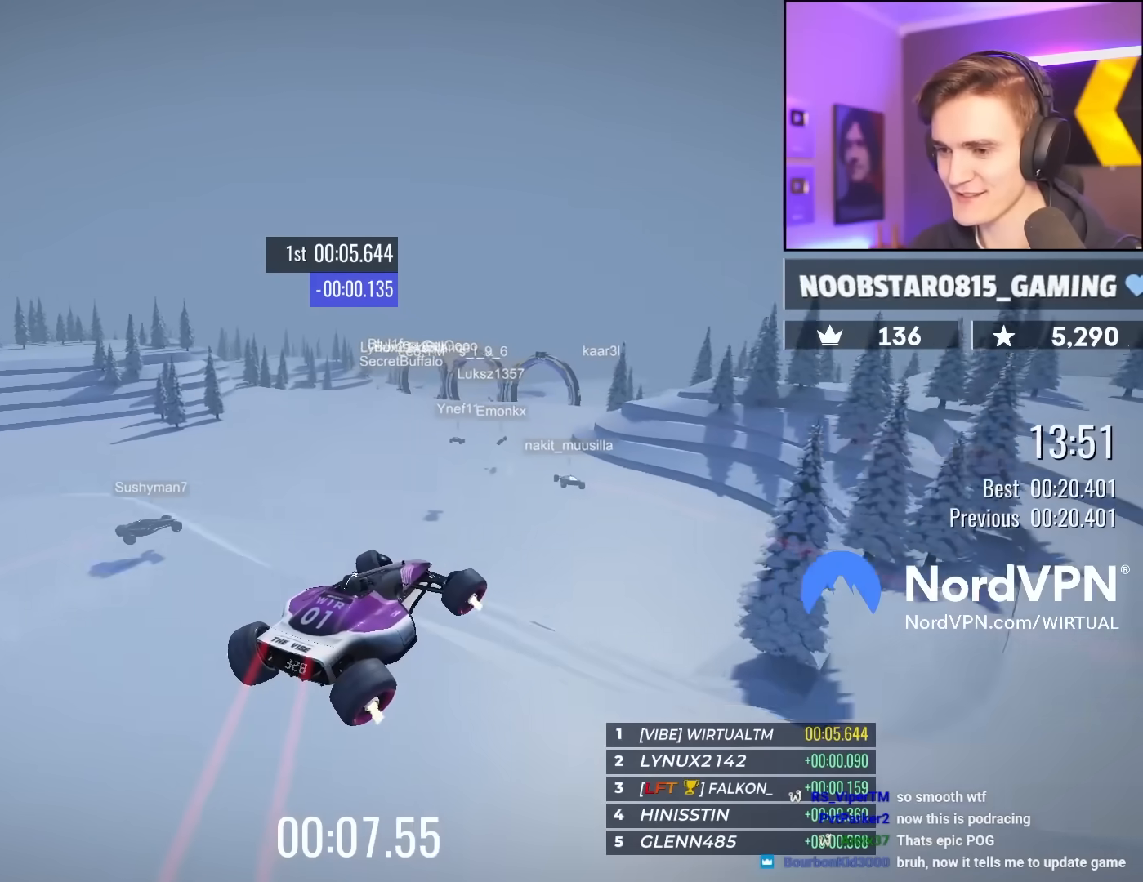
{"keys": ["left", "up"], "events": [[367, "left", "down"]]}
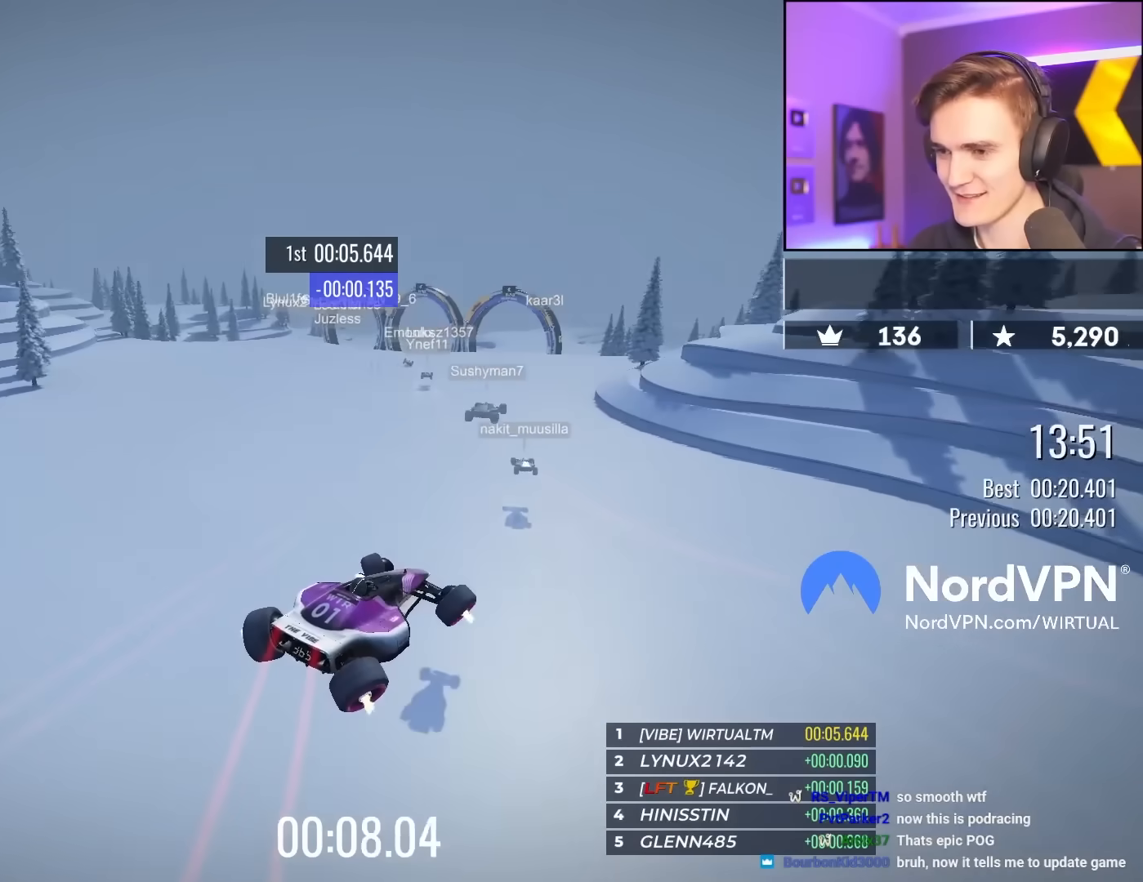
{"keys": ["left", "up"], "events": []}
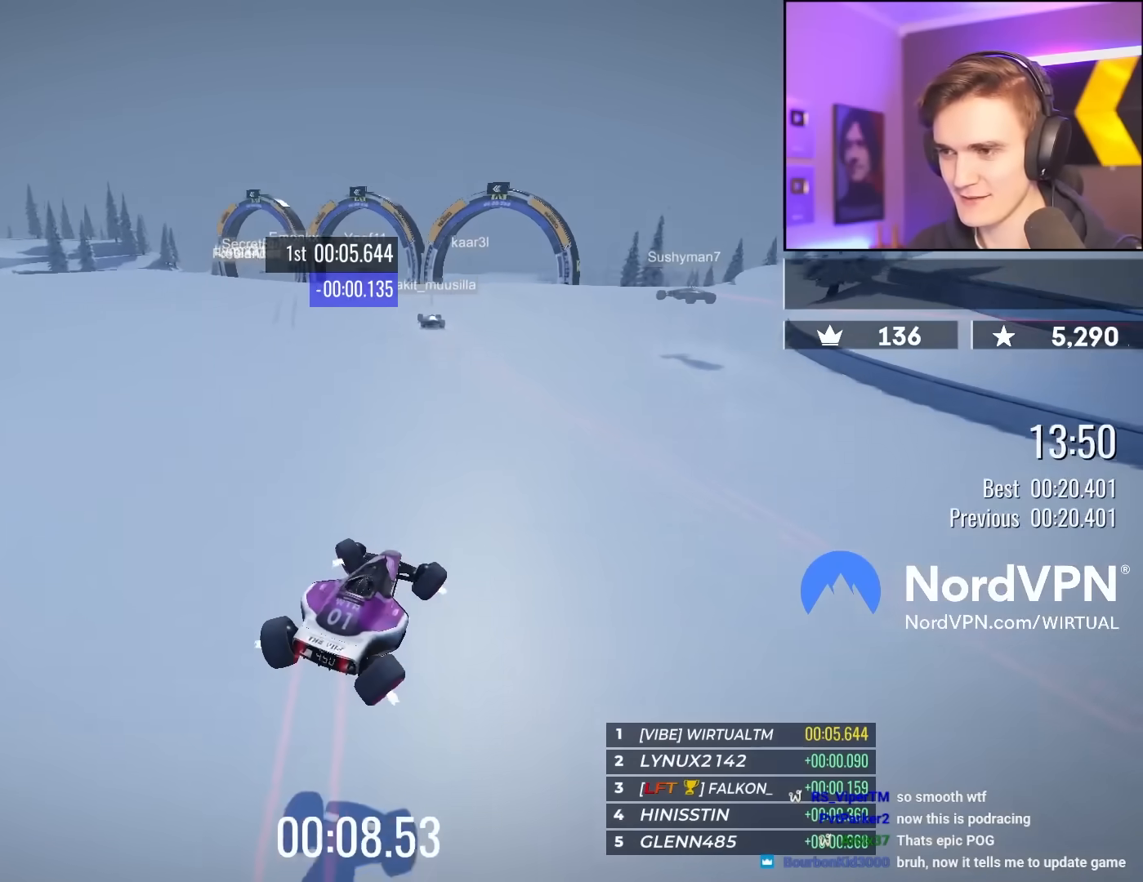
{"keys": ["left", "up"], "events": []}
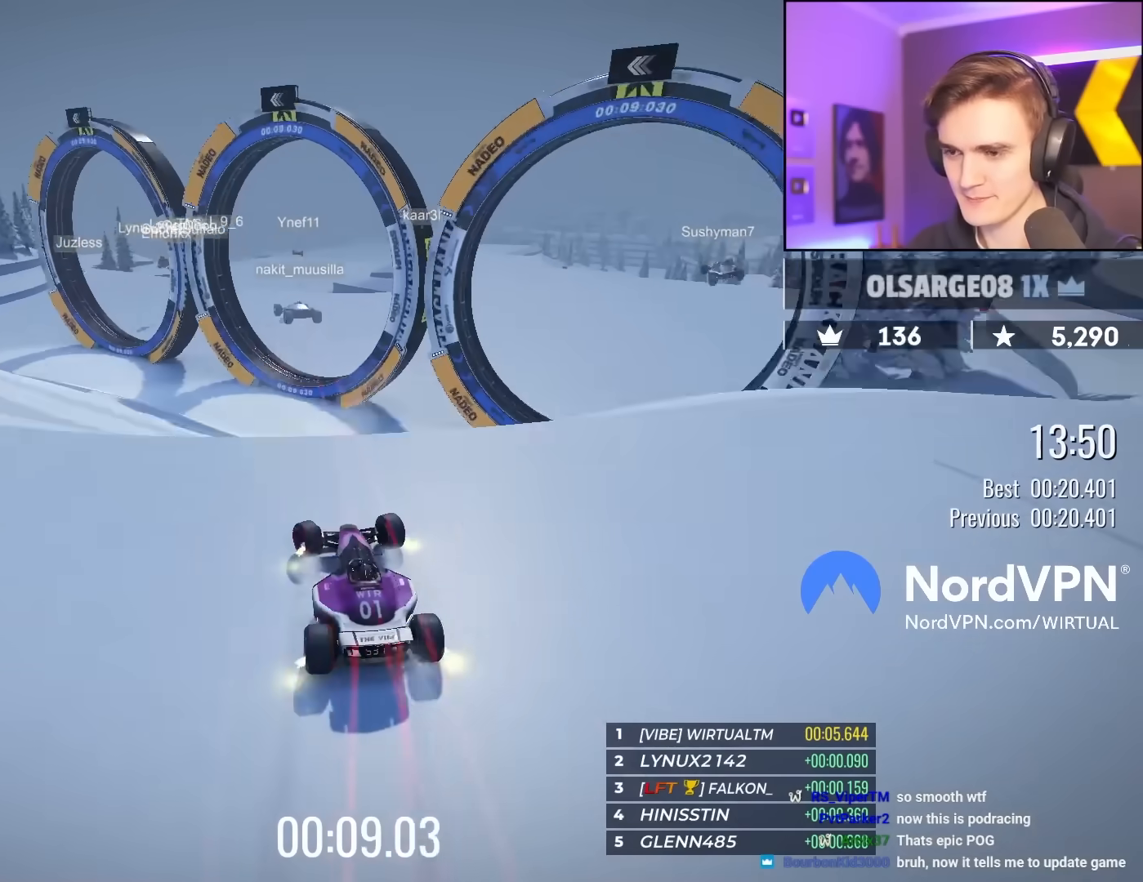
{"keys": ["right", "up"], "events": [[317, "left", "up"], [367, "right", "down"]]}
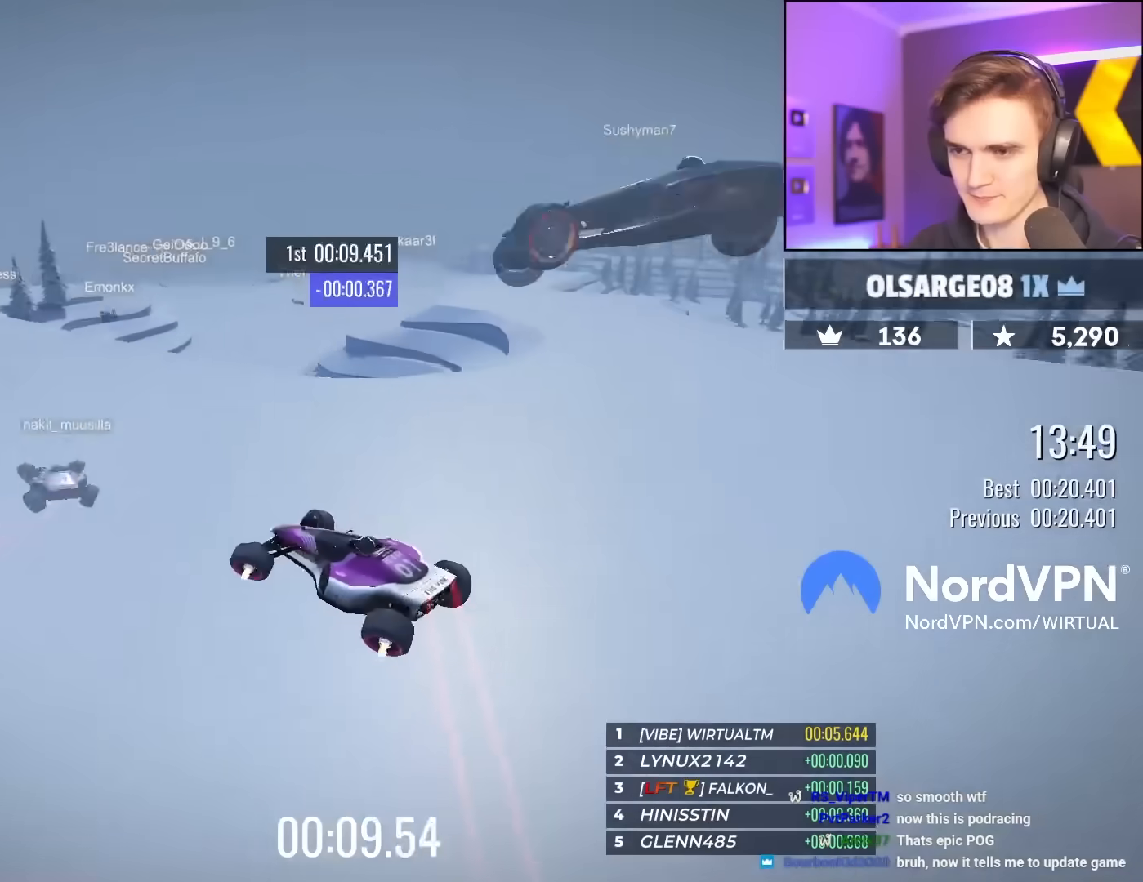
{"keys": ["right", "up"], "events": []}
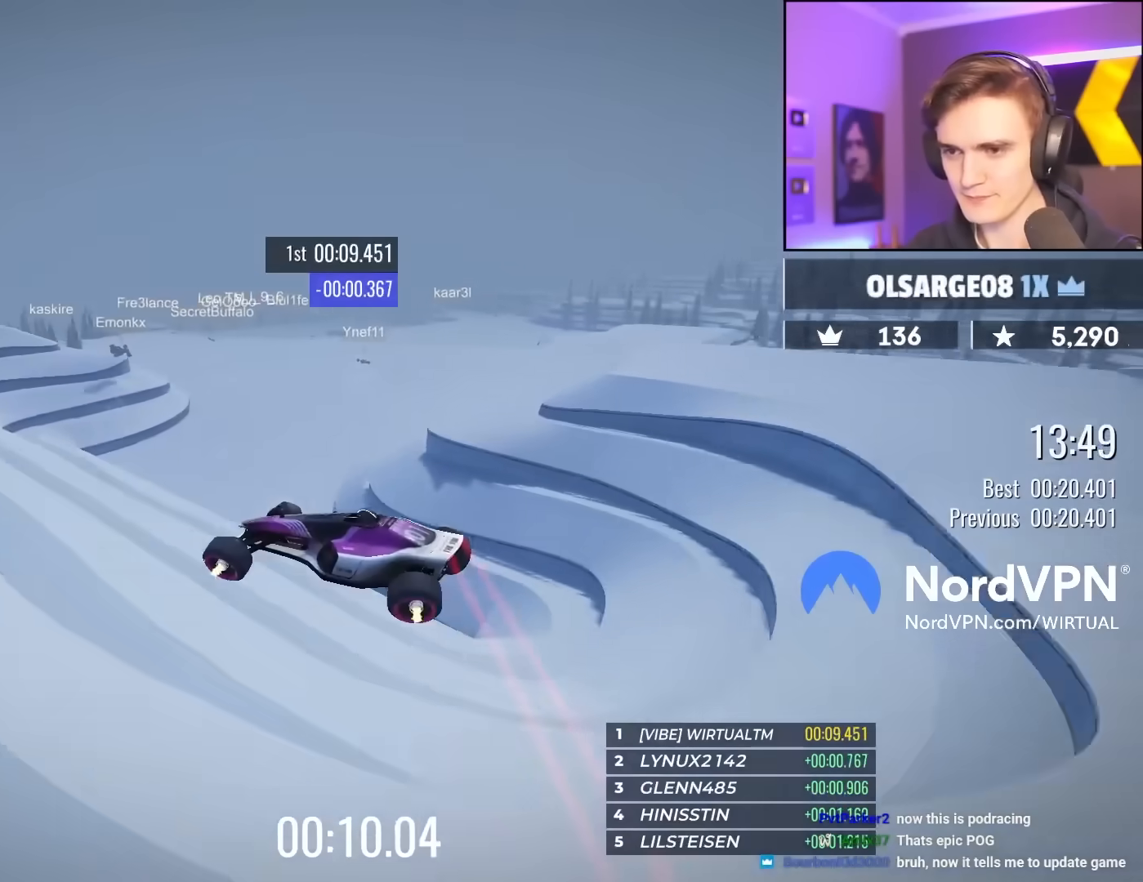
{"keys": ["right", "up"], "events": []}
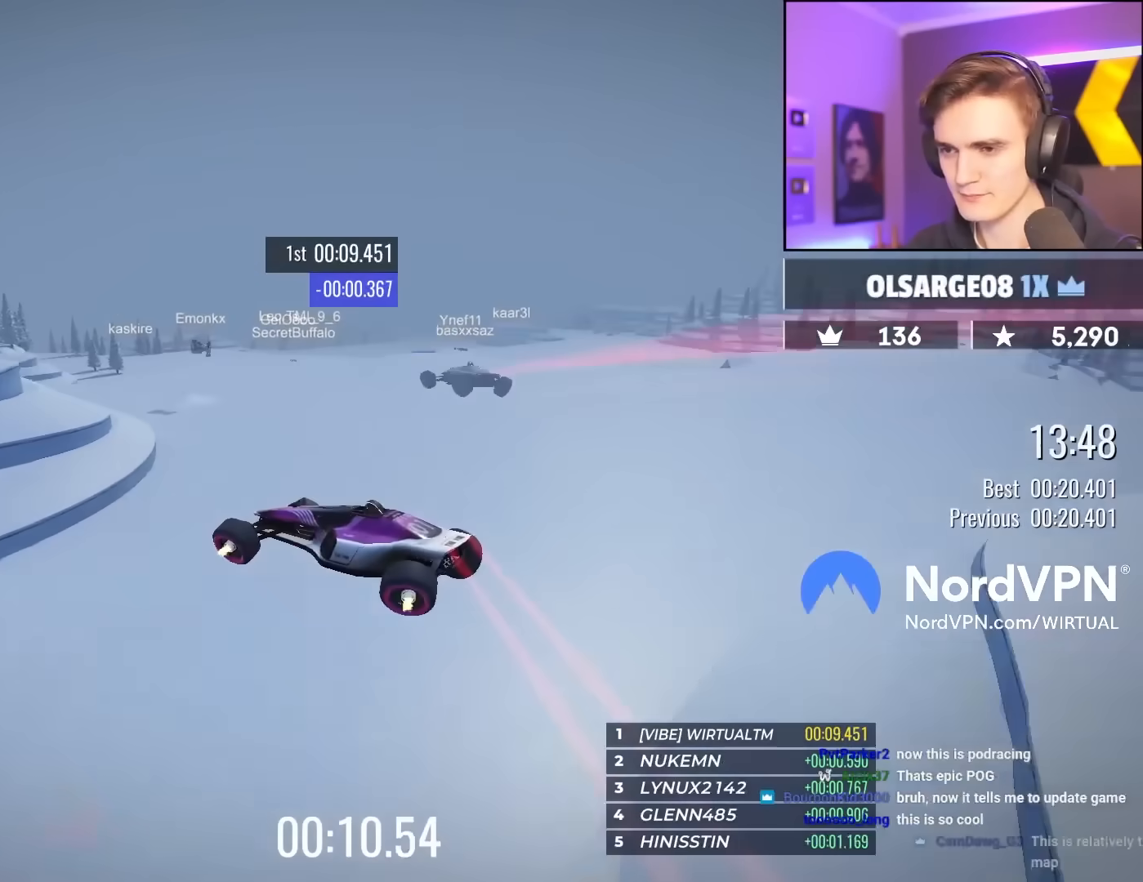
{"keys": ["right", "up"], "events": []}
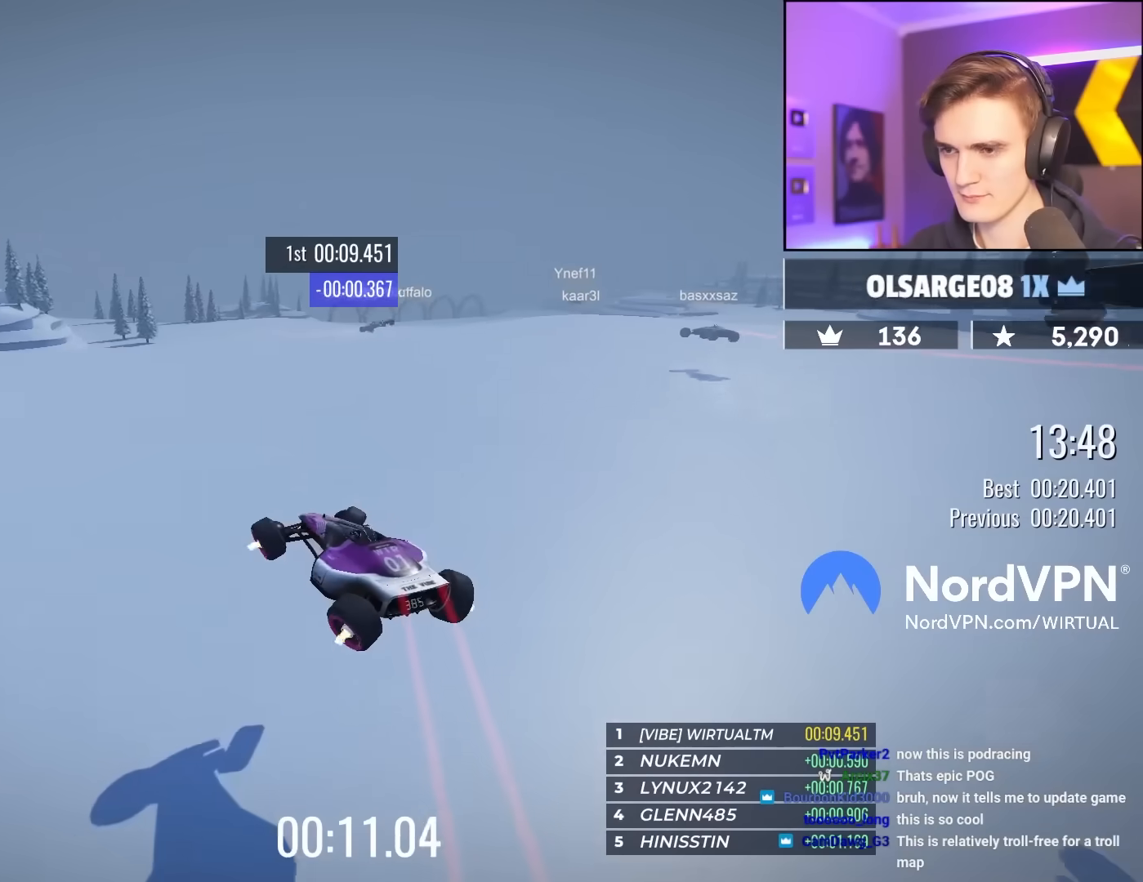
{"keys": ["up"], "events": [[483, "right", "up"]]}
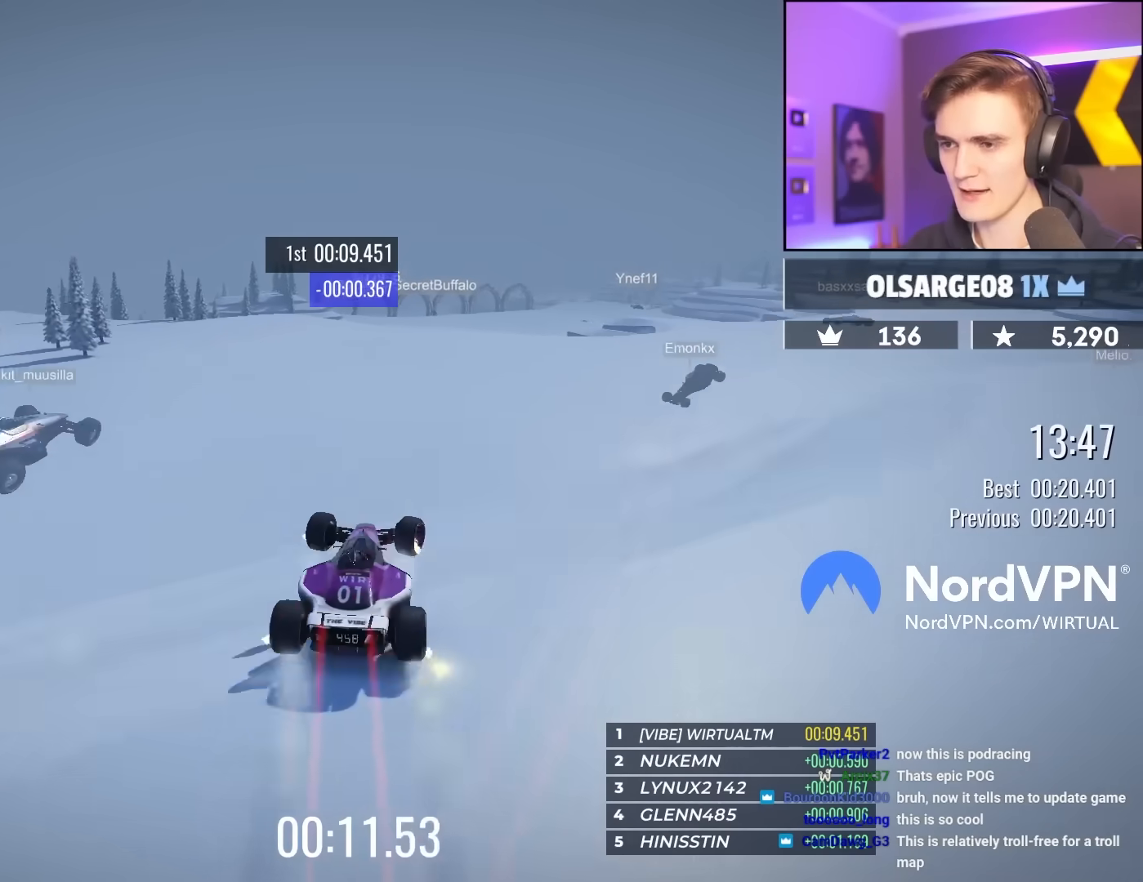
{"keys": ["left", "up"], "events": [[67, "left", "down"]]}
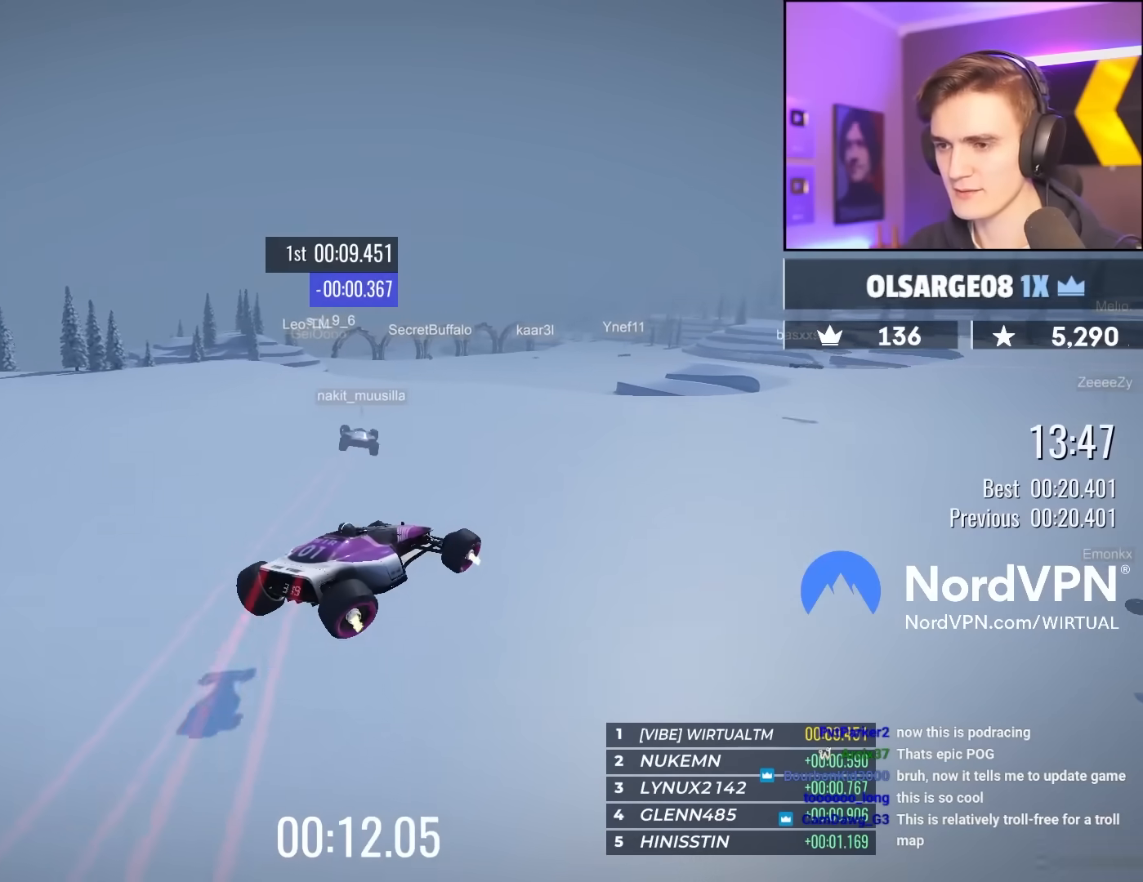
{"keys": ["left"], "events": [[467, "up", "up"]]}
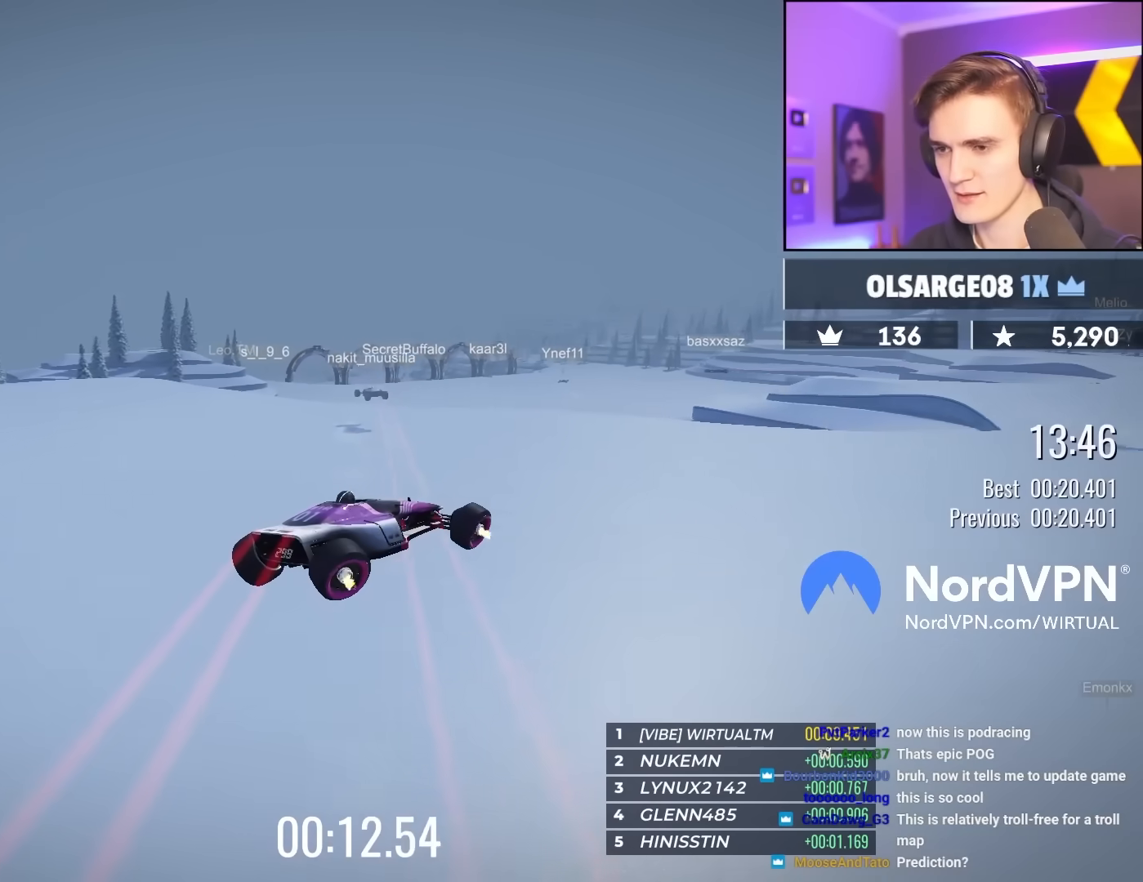
{"keys": ["left"], "events": []}
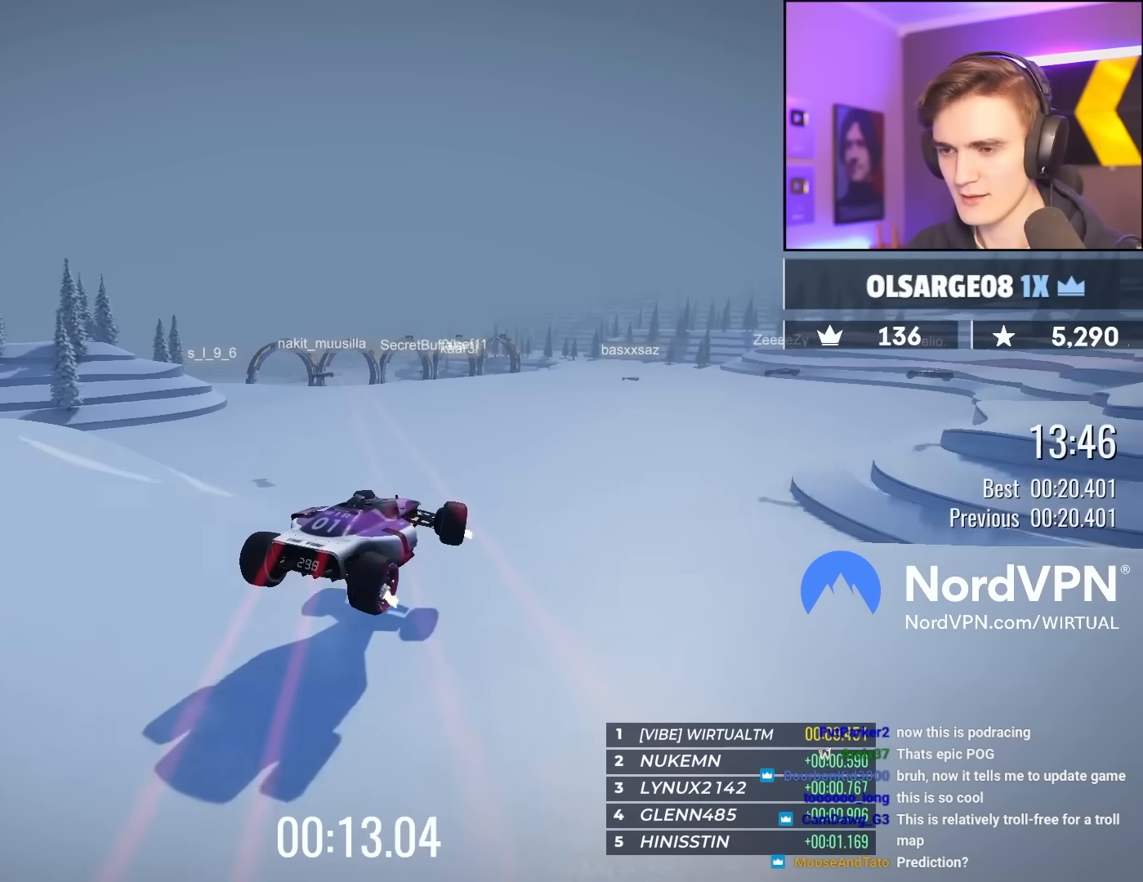
{"keys": ["left", "up"], "events": [[167, "up", "down"]]}
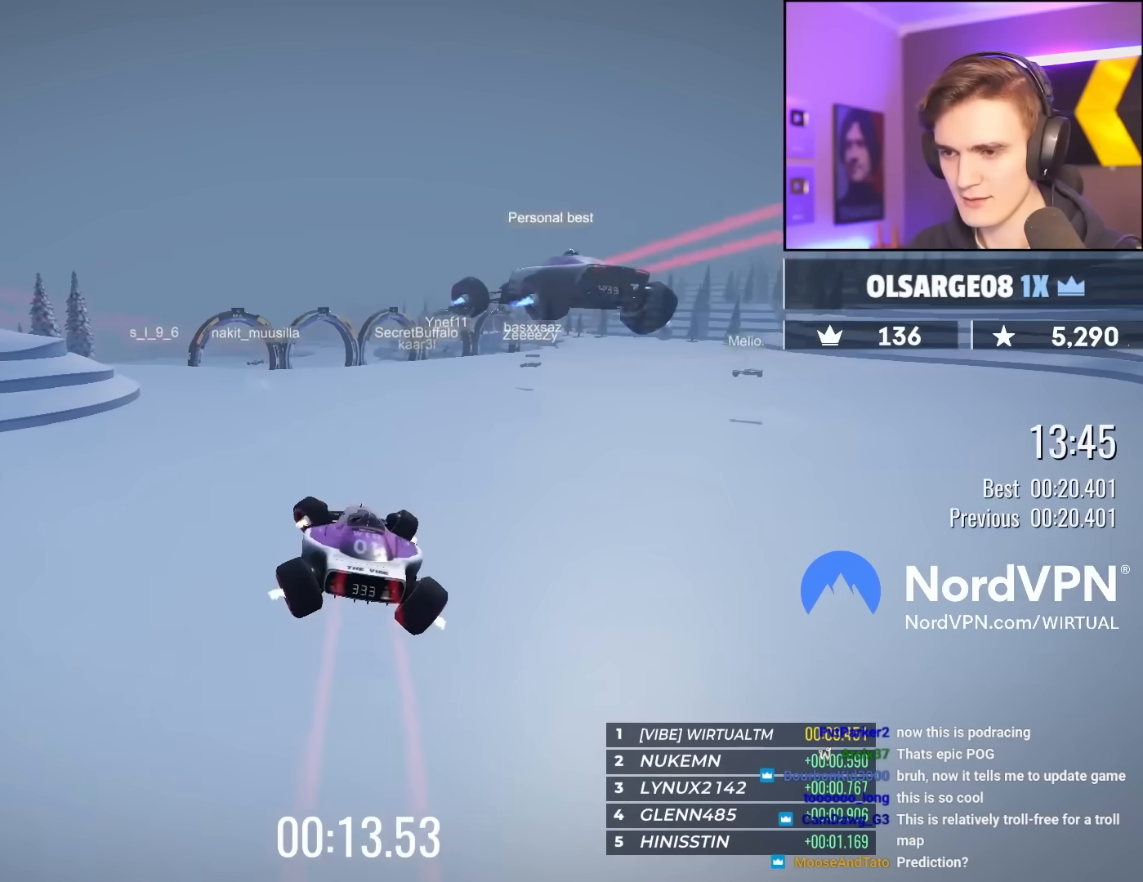
{"keys": ["up"], "events": [[317, "left", "up"]]}
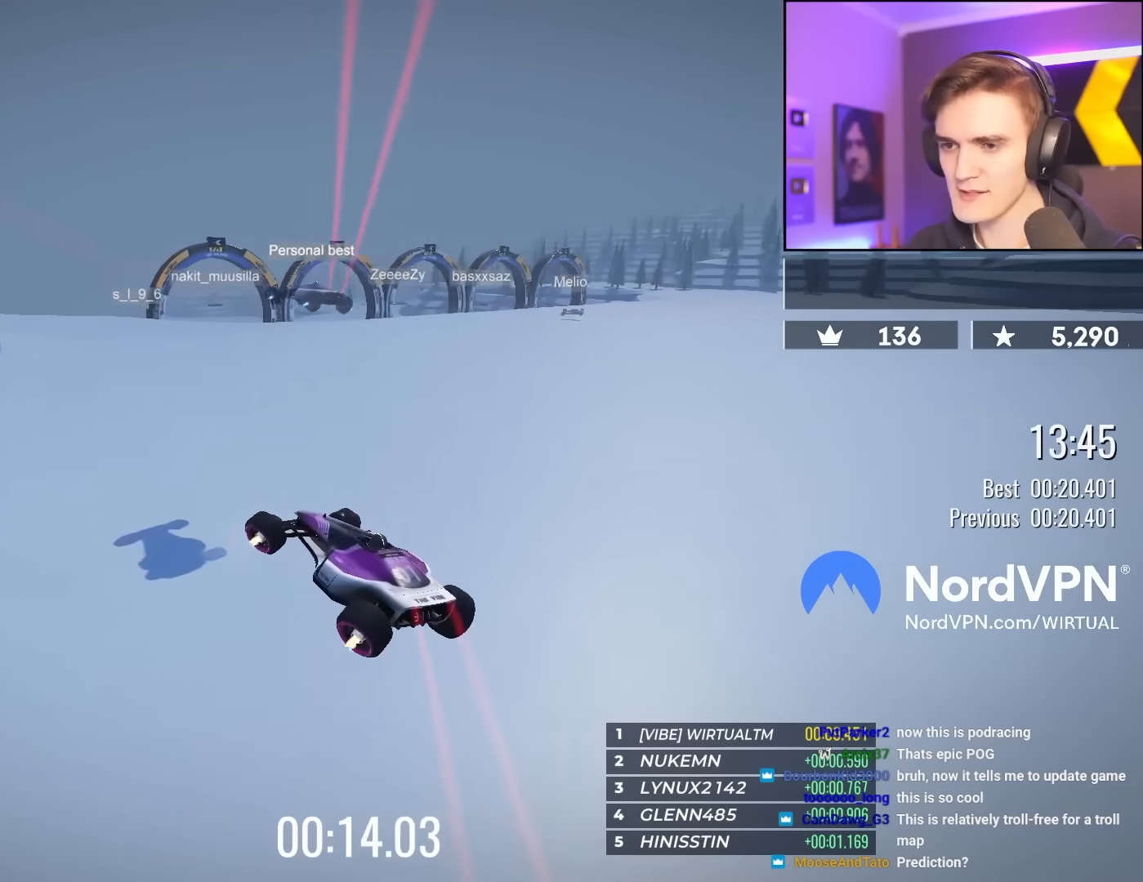
{"keys": ["up"], "events": []}
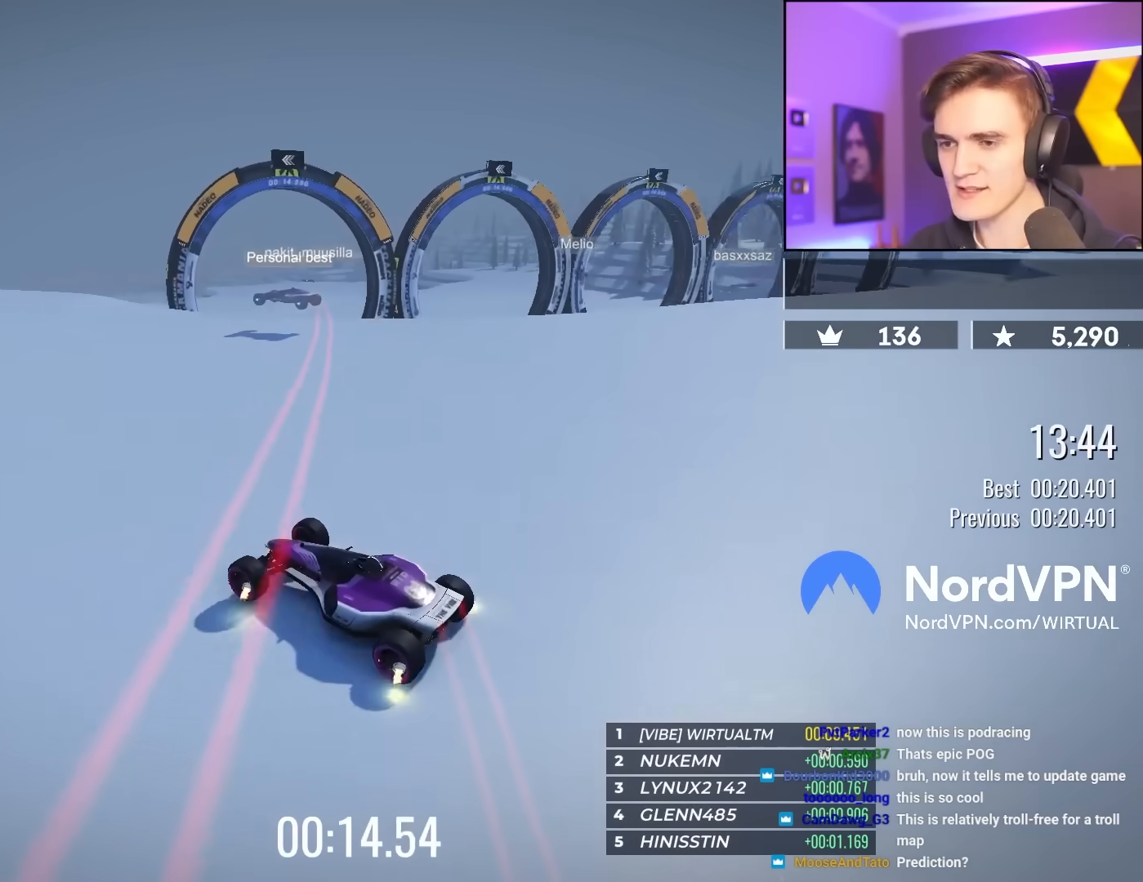
{"keys": ["right", "up"], "events": [[250, "brake", "down"], [300, "brake", "up"], [350, "left", "down"], [483, "left", "up"], [483, "right", "down"]]}
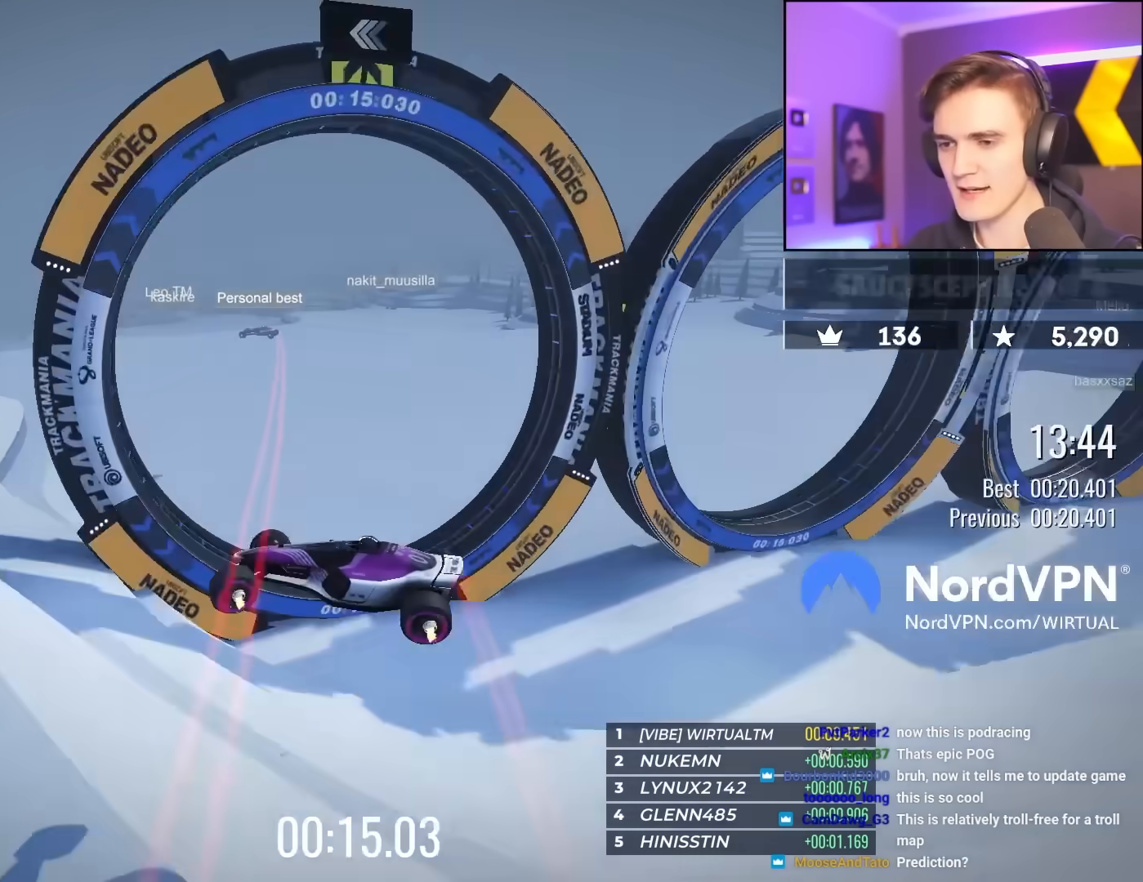
{"keys": ["right", "up"], "events": []}
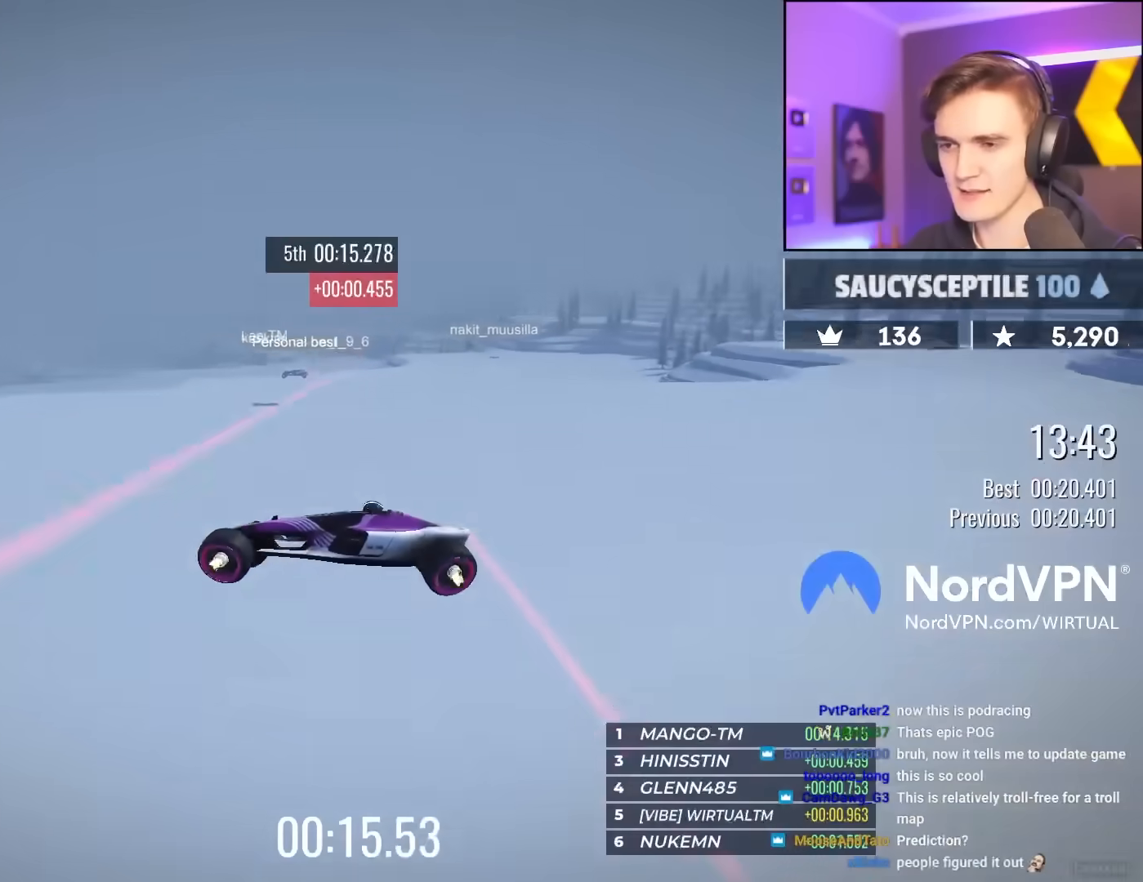
{"keys": ["up"], "events": [[483, "right", "up"]]}
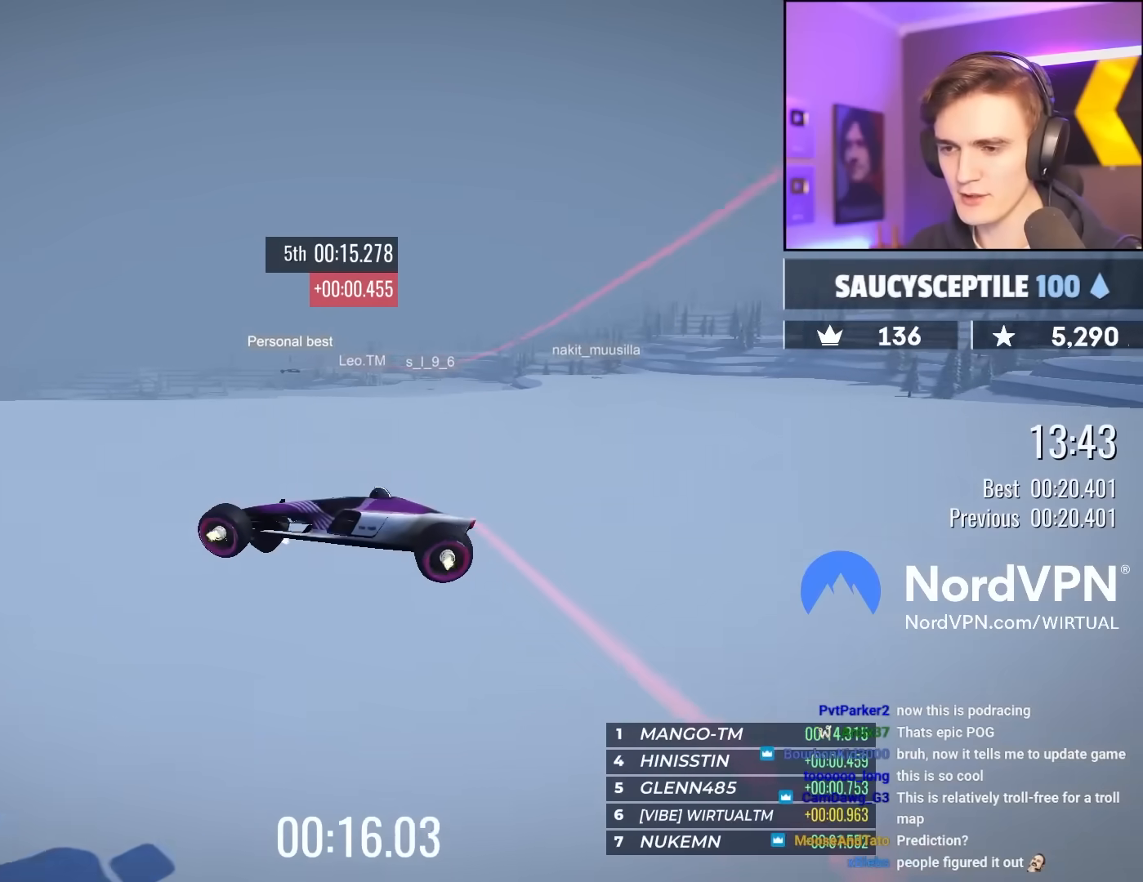
{"keys": ["up"], "events": [[117, "left", "down"], [250, "left", "up"]]}